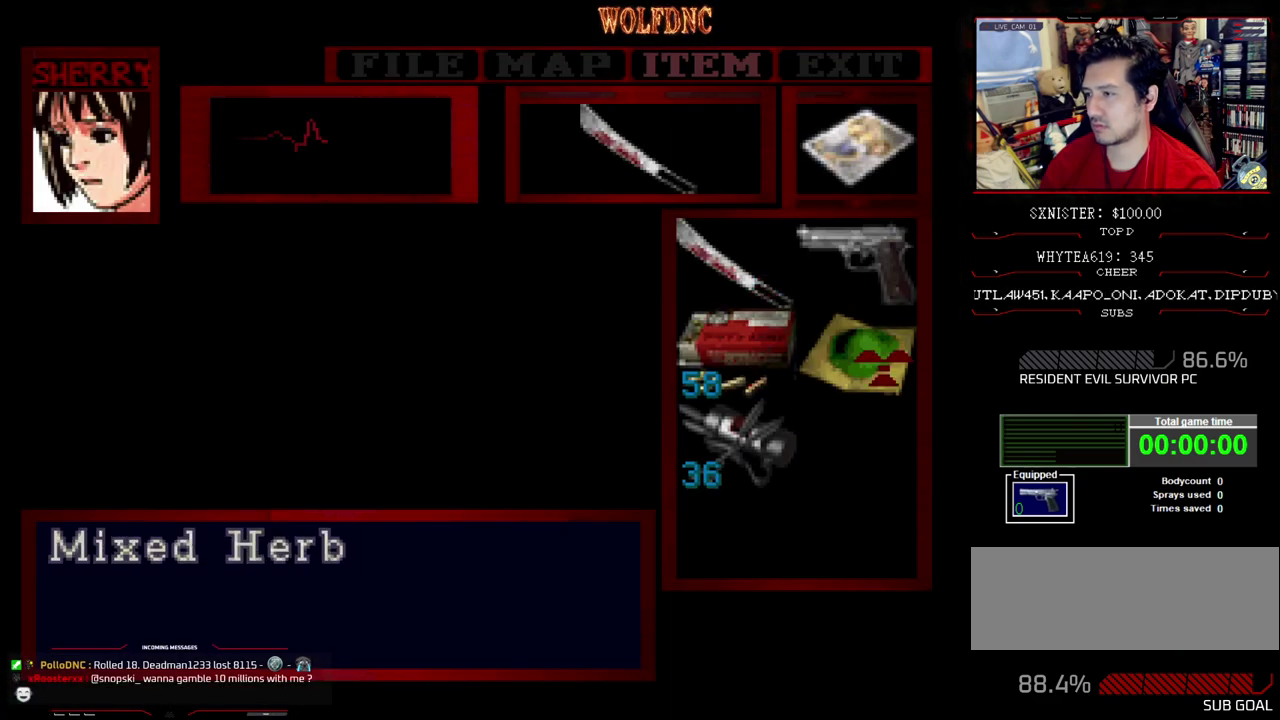
Gameplay with a controller (PlayStation layout); each line is a JSON object with the inputs held at the frame after it. "events" lists button and stick changes between this image and that frame as [ms after this image, input, new state], when the widget could be followed in between. Not read: L3 R3.
{"buttons": [], "events": [[50, "CROSS", "down"], [100, "CROSS", "up"], [100, "DPAD_RIGHT", "up"], [183, "CROSS", "down"], [283, "CROSS", "up"]]}
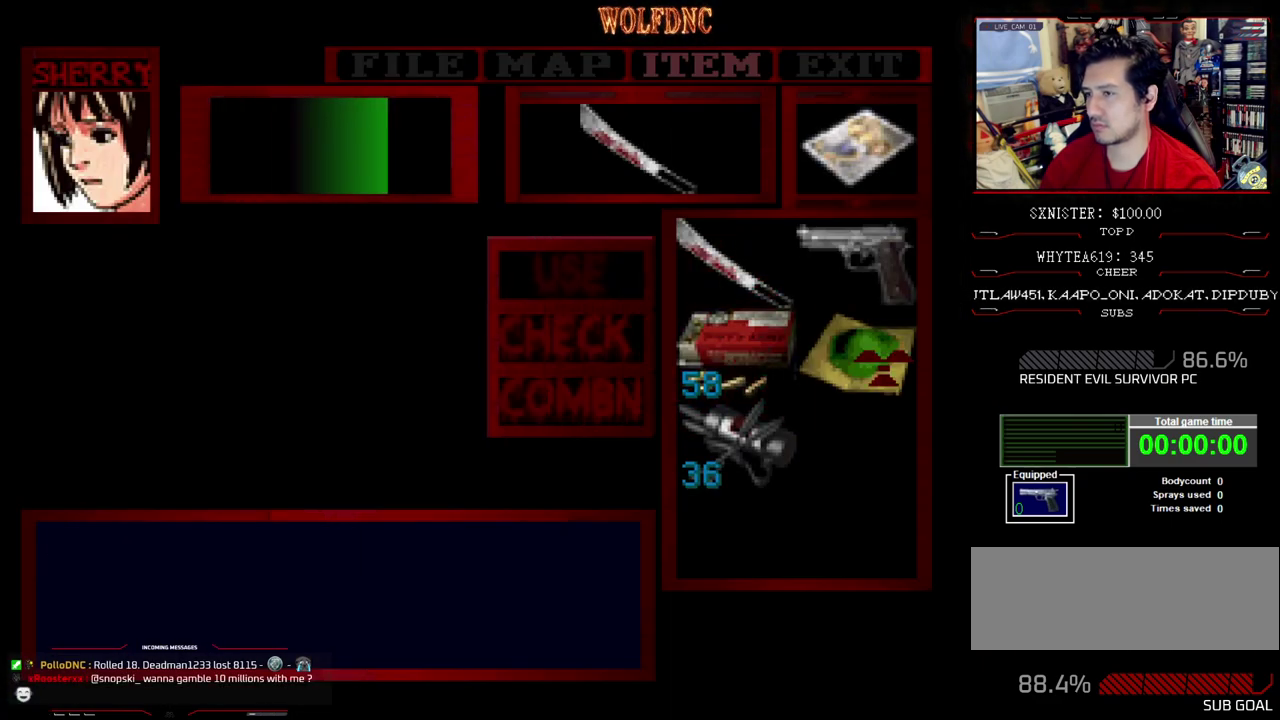
{"buttons": [], "events": []}
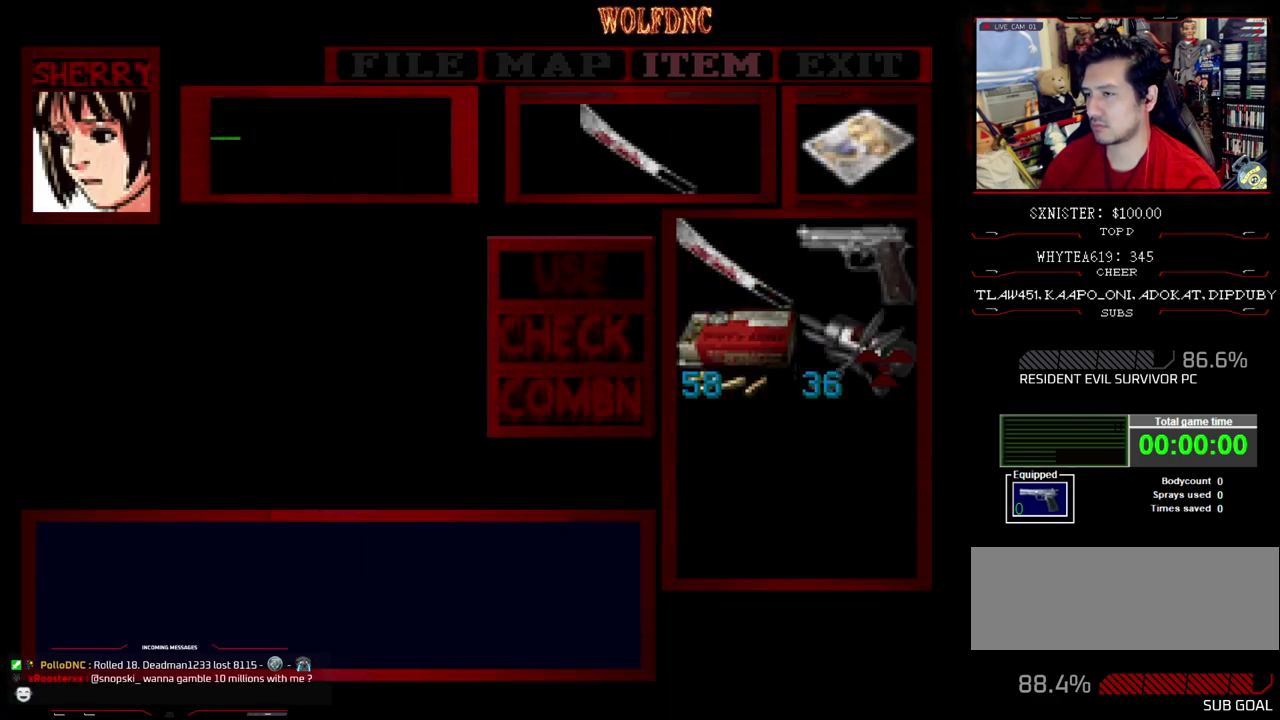
{"buttons": ["DPAD_LEFT"], "events": [[317, "CIRCLE", "down"], [400, "CIRCLE", "up"], [500, "DPAD_LEFT", "down"]]}
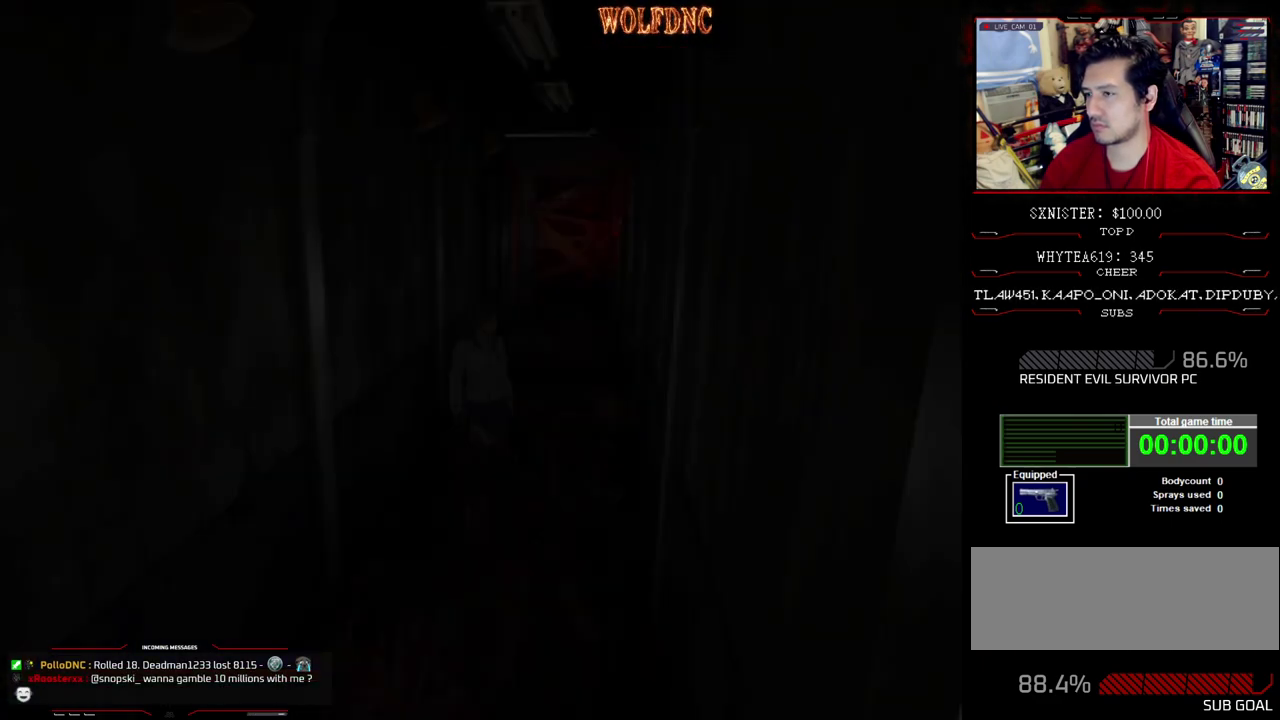
{"buttons": ["SQUARE", "DPAD_UP", "DPAD_RIGHT"], "events": [[50, "DPAD_UP", "down"], [50, "SQUARE", "down"], [333, "DPAD_LEFT", "up"], [333, "DPAD_RIGHT", "down"]]}
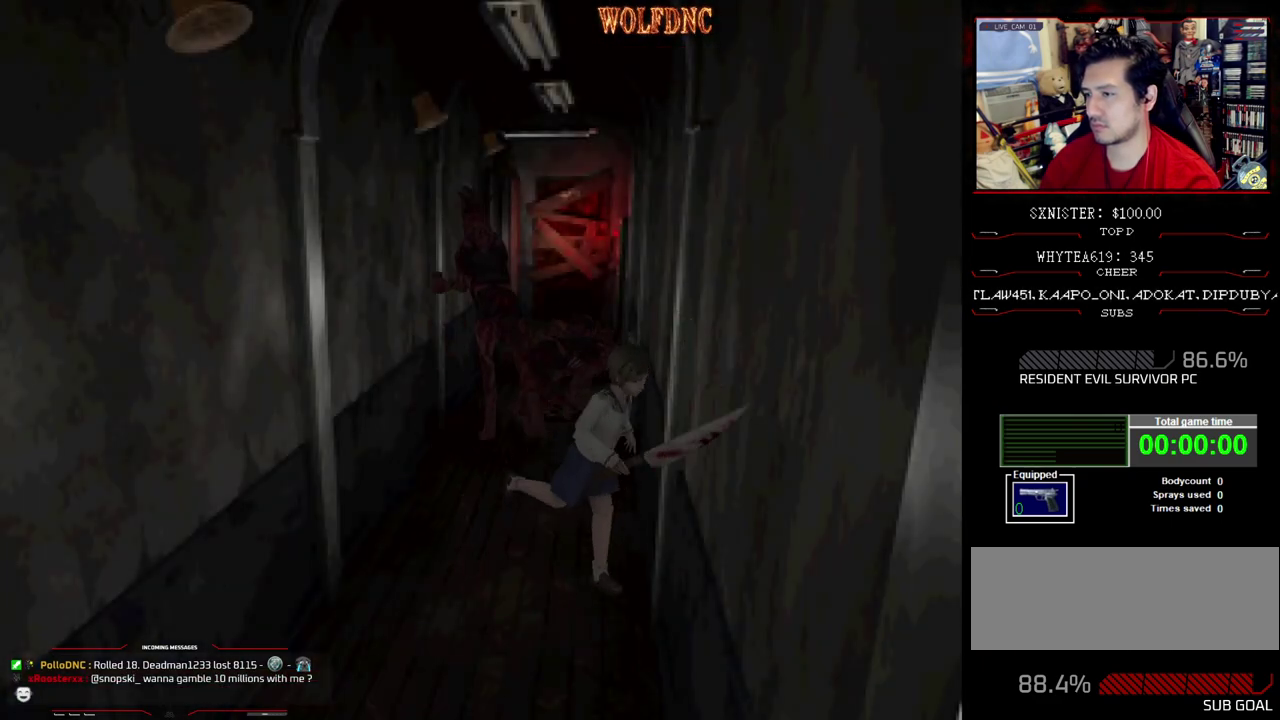
{"buttons": ["SQUARE", "DPAD_UP", "DPAD_RIGHT"], "events": []}
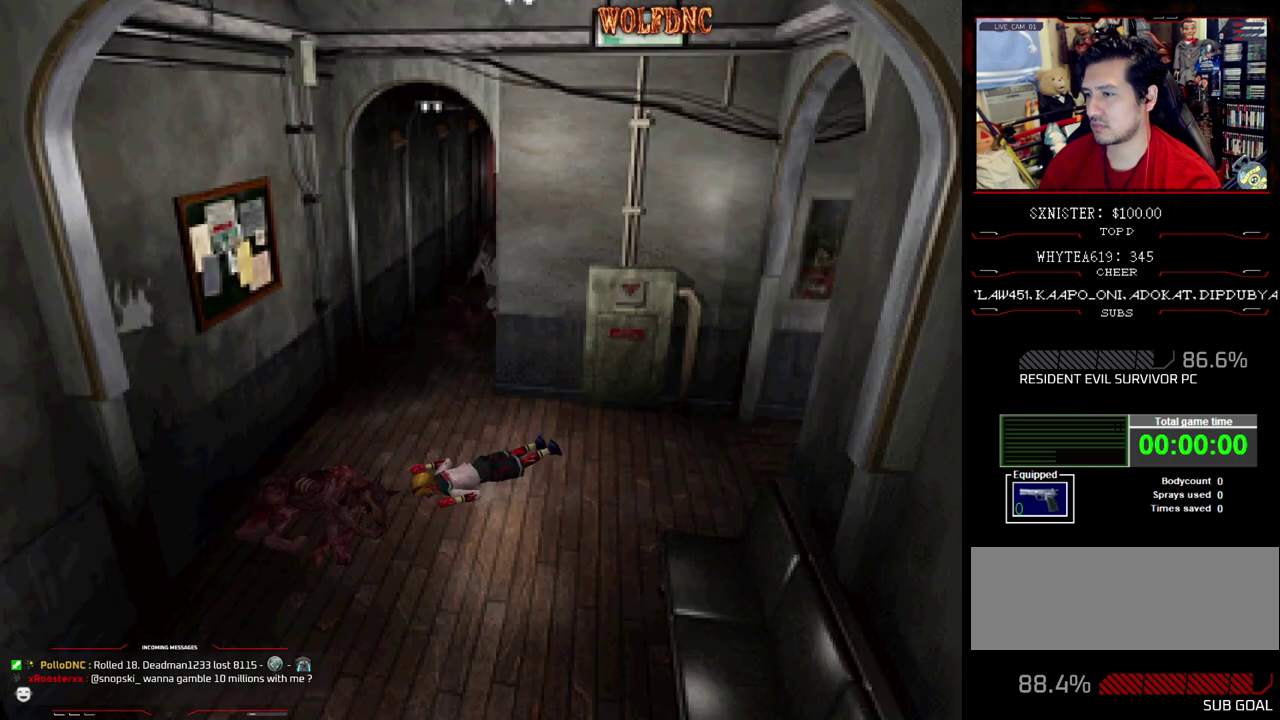
{"buttons": ["SQUARE", "DPAD_UP"], "events": [[317, "DPAD_RIGHT", "up"]]}
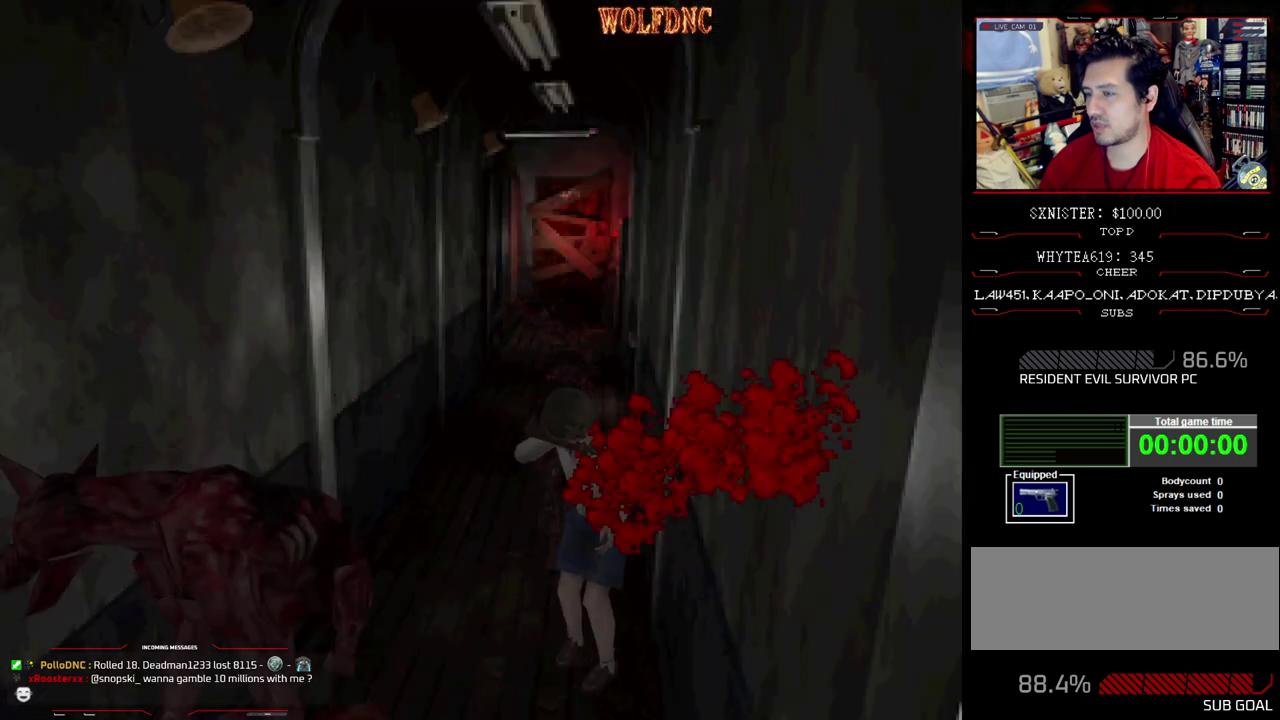
{"buttons": ["SQUARE", "DPAD_UP", "DPAD_RIGHT"], "events": [[283, "DPAD_RIGHT", "down"]]}
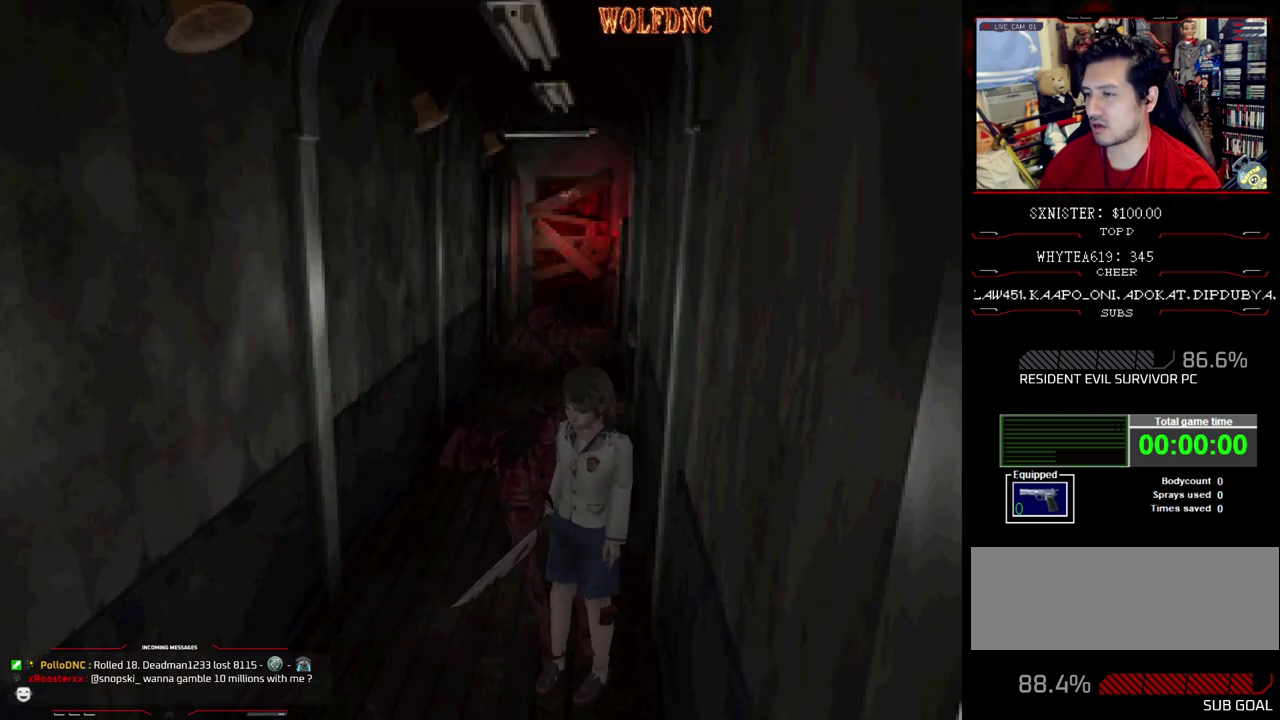
{"buttons": ["SQUARE", "DPAD_UP", "DPAD_LEFT"], "events": [[17, "DPAD_RIGHT", "up"], [67, "DPAD_LEFT", "down"]]}
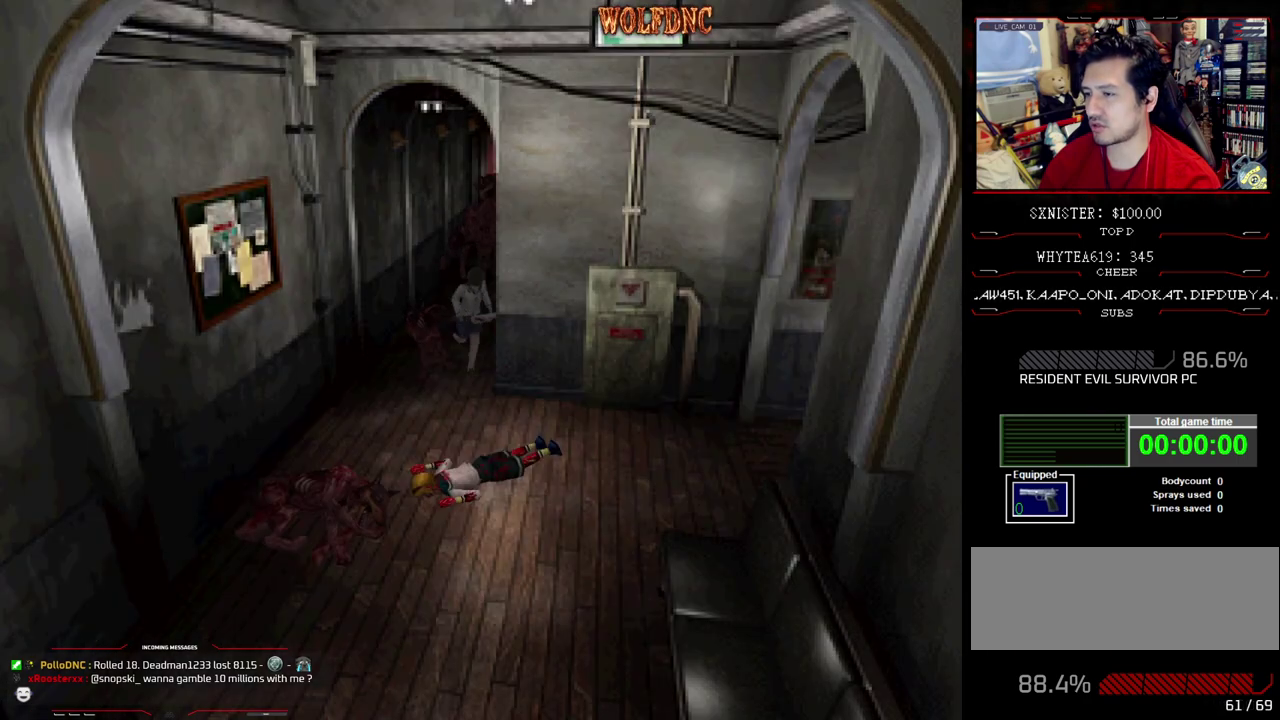
{"buttons": ["CROSS", "SQUARE", "DPAD_UP", "DPAD_LEFT"], "events": [[33, "DPAD_LEFT", "up"], [183, "DPAD_RIGHT", "down"], [267, "CROSS", "down"], [267, "DPAD_RIGHT", "up"], [400, "CROSS", "up"], [400, "DPAD_LEFT", "down"], [450, "CROSS", "down"]]}
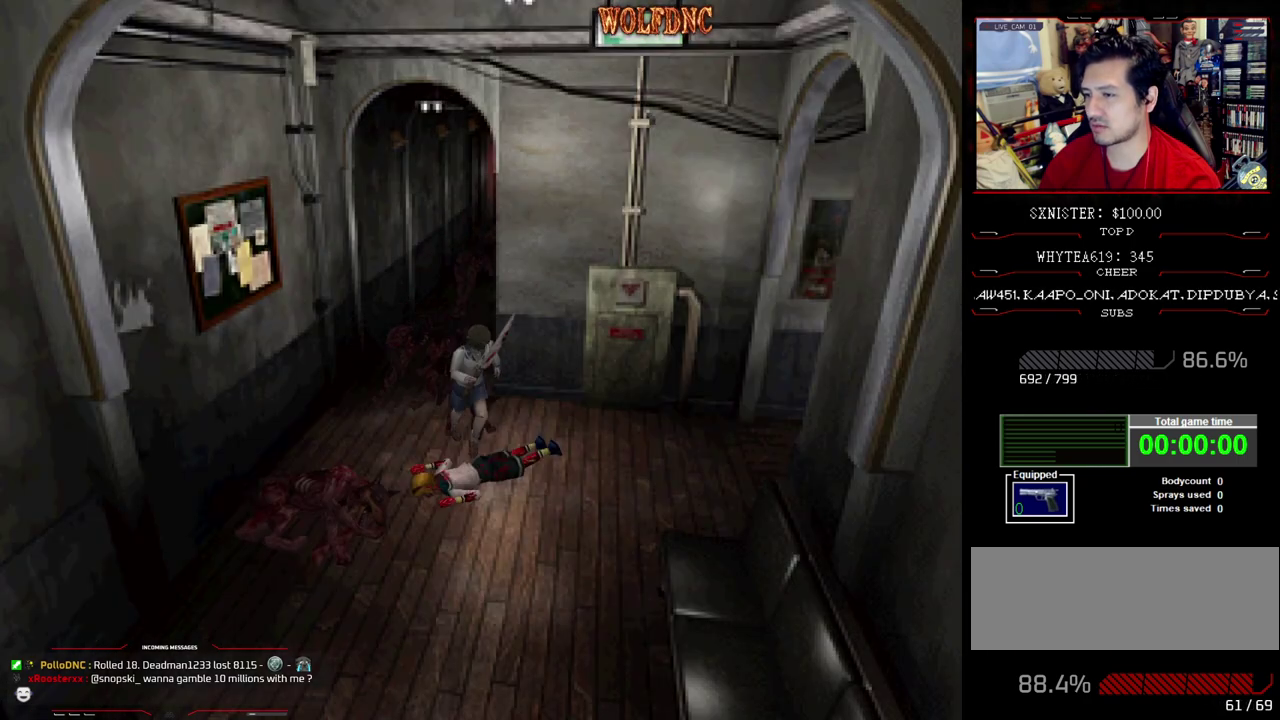
{"buttons": ["SQUARE", "DPAD_UP"], "events": [[50, "DPAD_LEFT", "up"], [150, "DPAD_RIGHT", "down"], [417, "CROSS", "up"], [467, "DPAD_RIGHT", "up"]]}
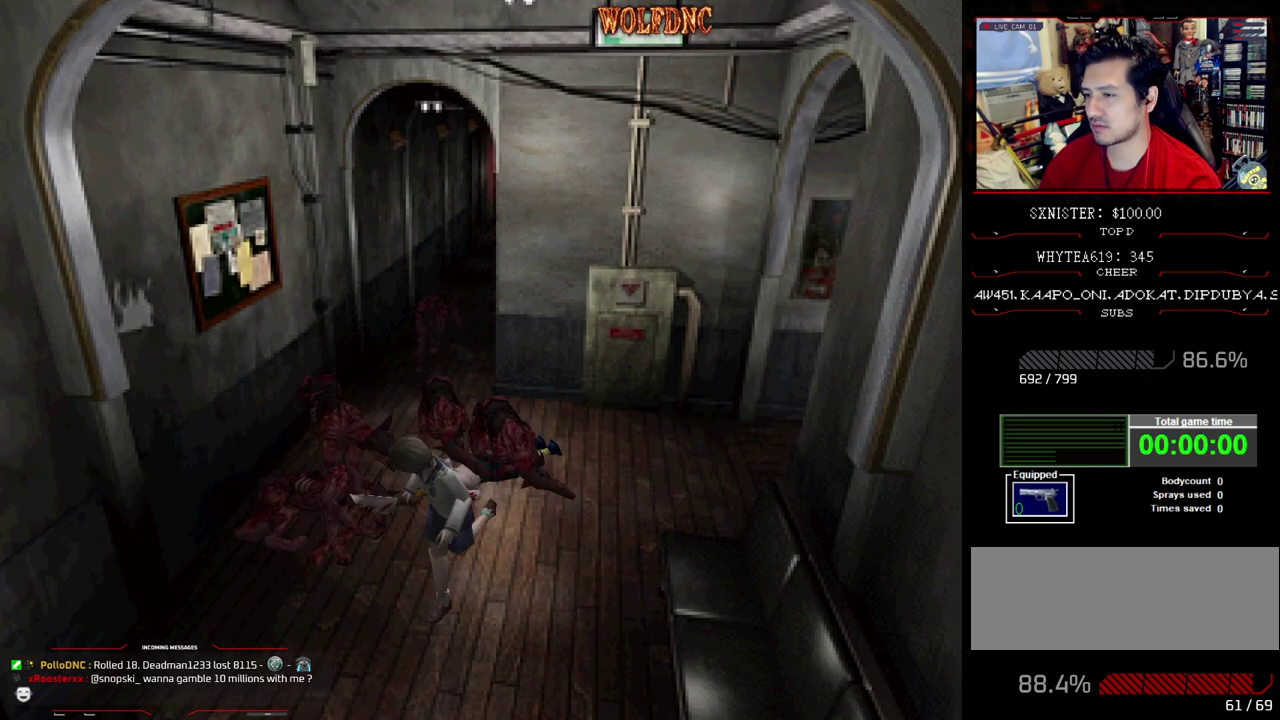
{"buttons": ["SQUARE", "DPAD_UP", "DPAD_RIGHT"], "events": [[167, "DPAD_RIGHT", "down"]]}
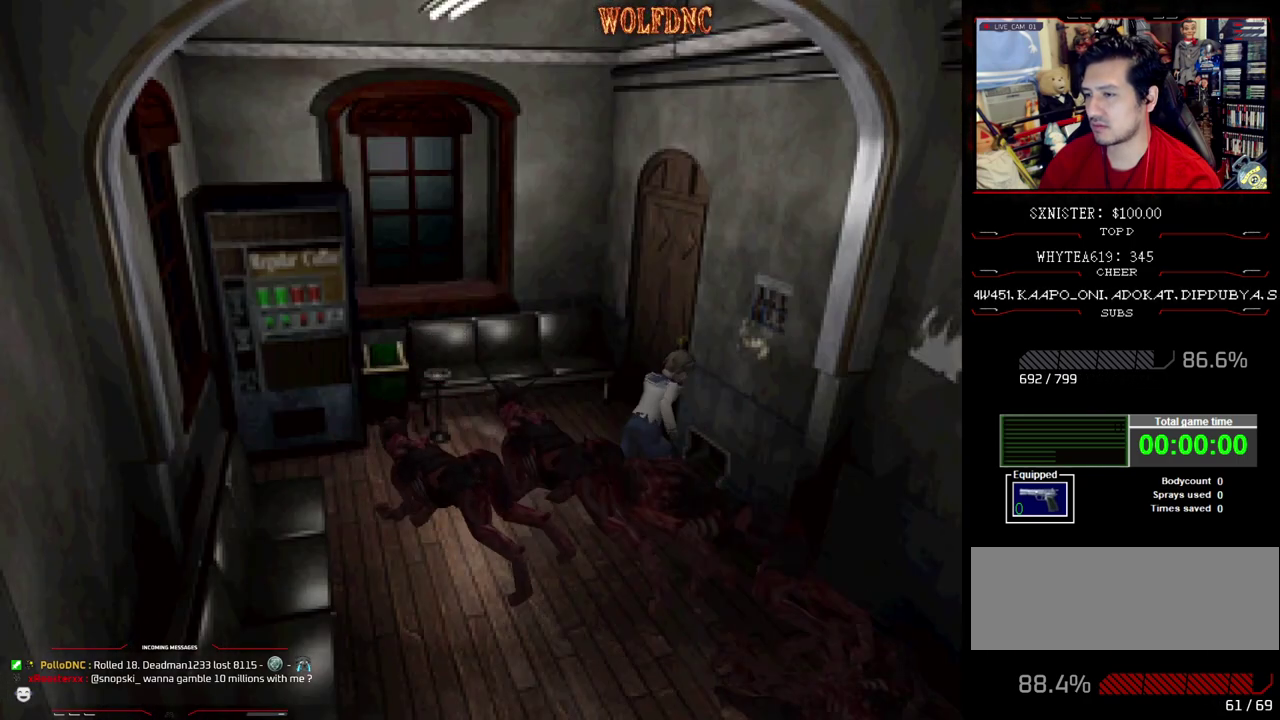
{"buttons": ["SQUARE", "DPAD_UP", "DPAD_RIGHT"], "events": [[217, "DPAD_UP", "up"], [267, "SQUARE", "up"], [500, "DPAD_UP", "down"], [500, "SQUARE", "down"]]}
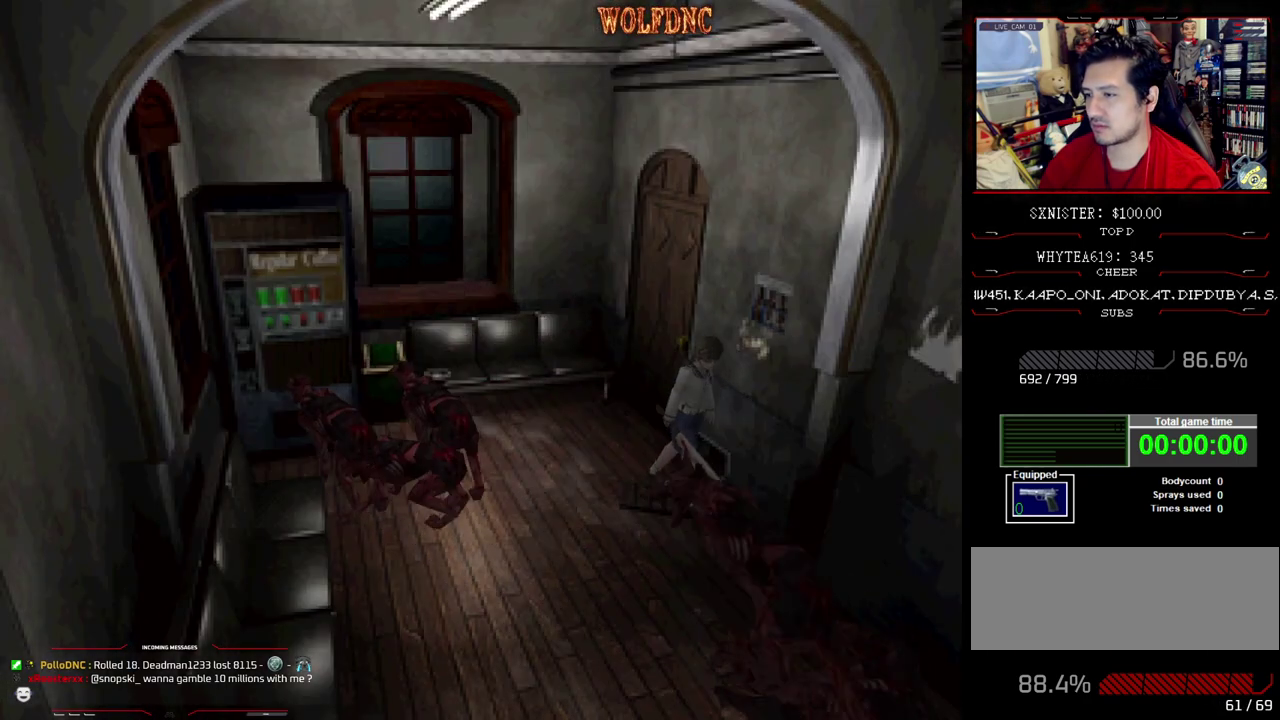
{"buttons": ["SQUARE", "DPAD_UP"], "events": [[467, "DPAD_RIGHT", "up"]]}
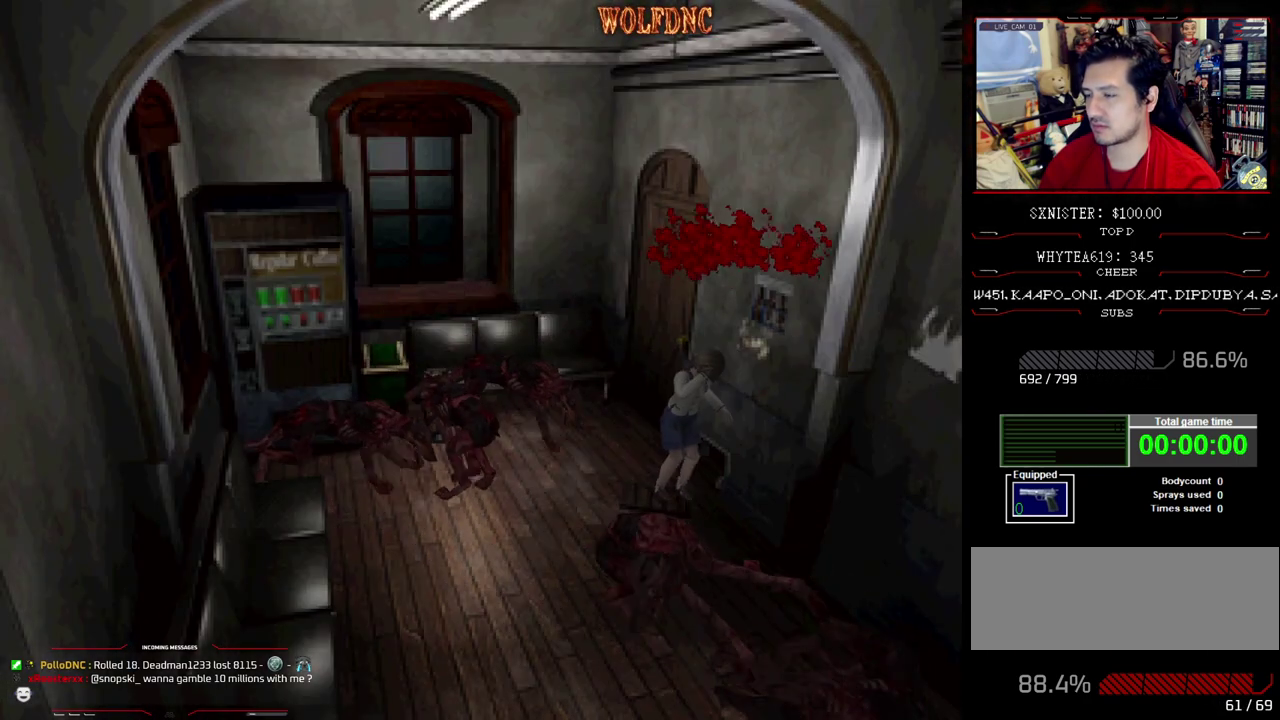
{"buttons": ["SQUARE", "DPAD_UP", "DPAD_RIGHT"], "events": [[250, "DPAD_RIGHT", "down"]]}
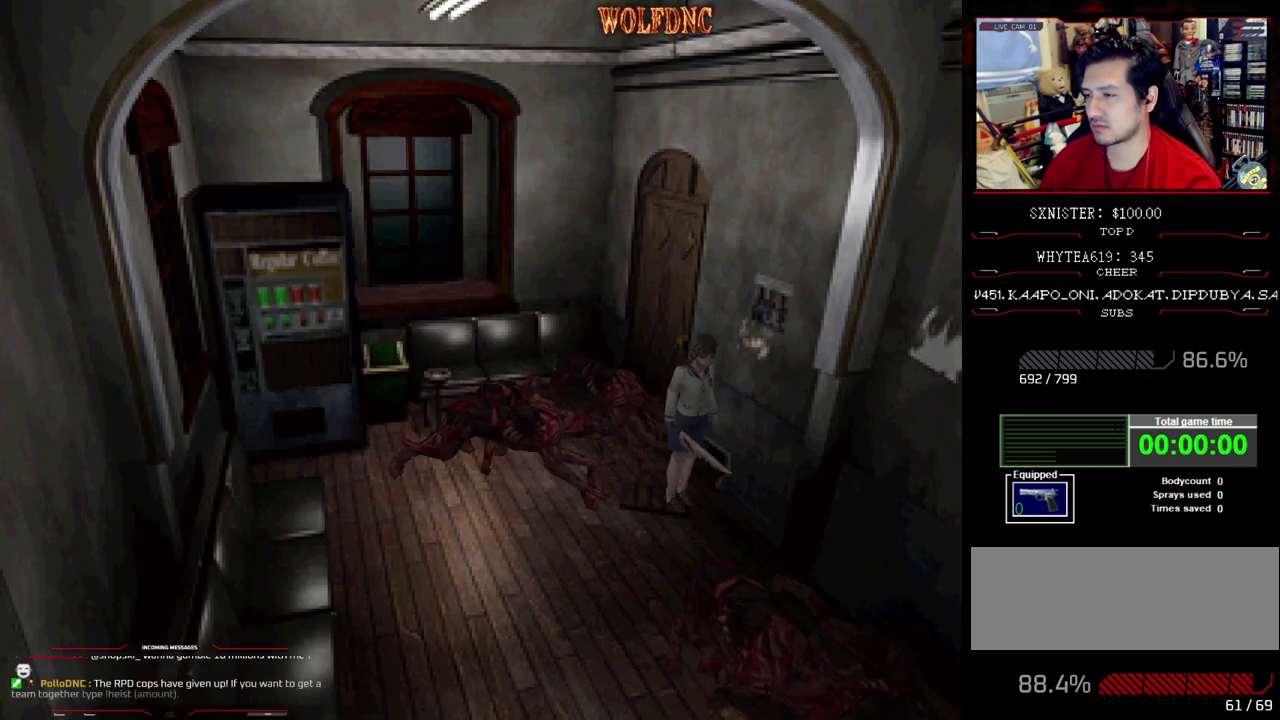
{"buttons": ["SQUARE", "DPAD_UP"], "events": [[33, "DPAD_RIGHT", "up"], [133, "DPAD_RIGHT", "down"], [500, "DPAD_RIGHT", "up"]]}
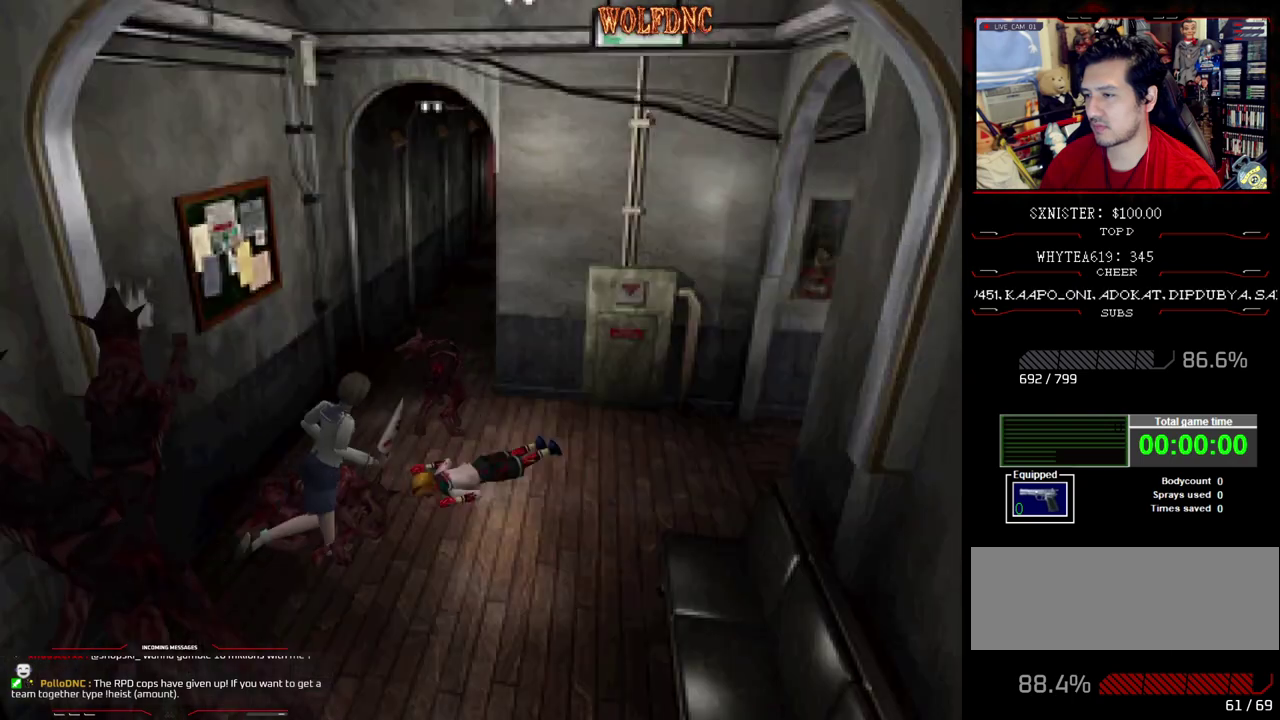
{"buttons": ["SQUARE", "DPAD_UP"], "events": []}
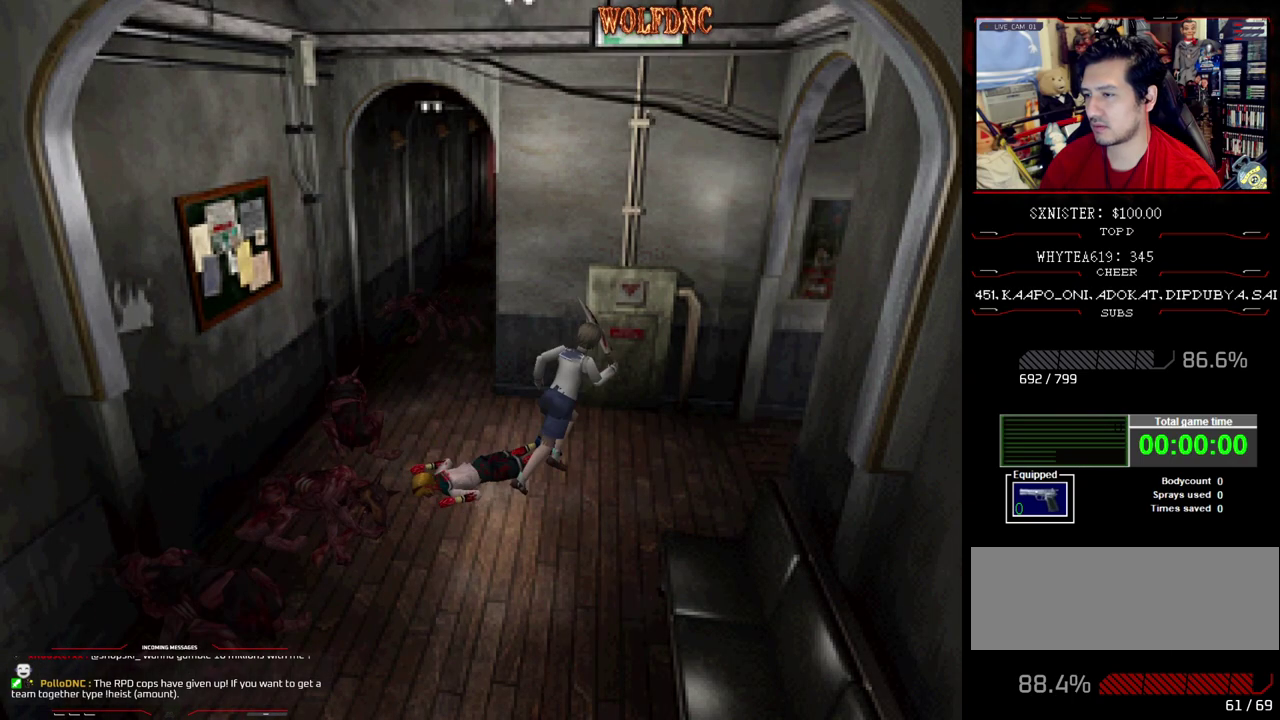
{"buttons": ["SQUARE", "DPAD_UP", "DPAD_RIGHT"], "events": [[200, "DPAD_RIGHT", "down"], [350, "DPAD_RIGHT", "up"], [400, "DPAD_RIGHT", "down"]]}
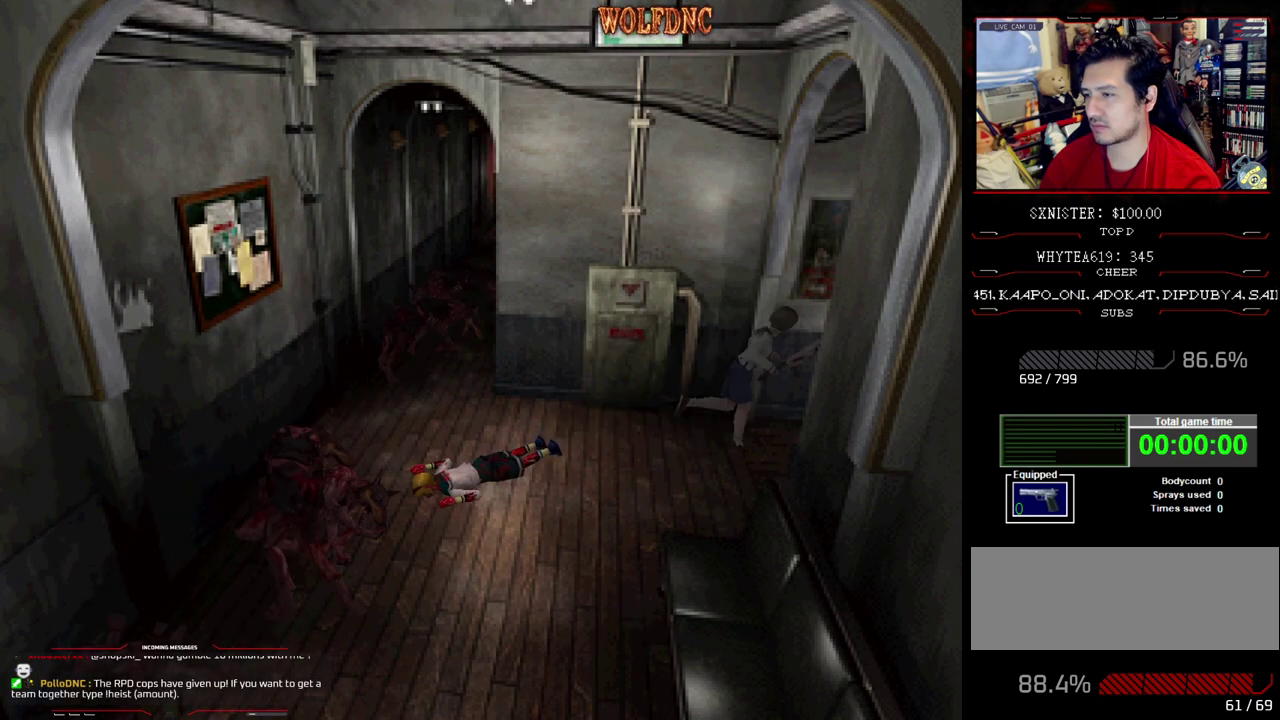
{"buttons": ["SQUARE", "DPAD_UP"], "events": [[417, "DPAD_RIGHT", "up"]]}
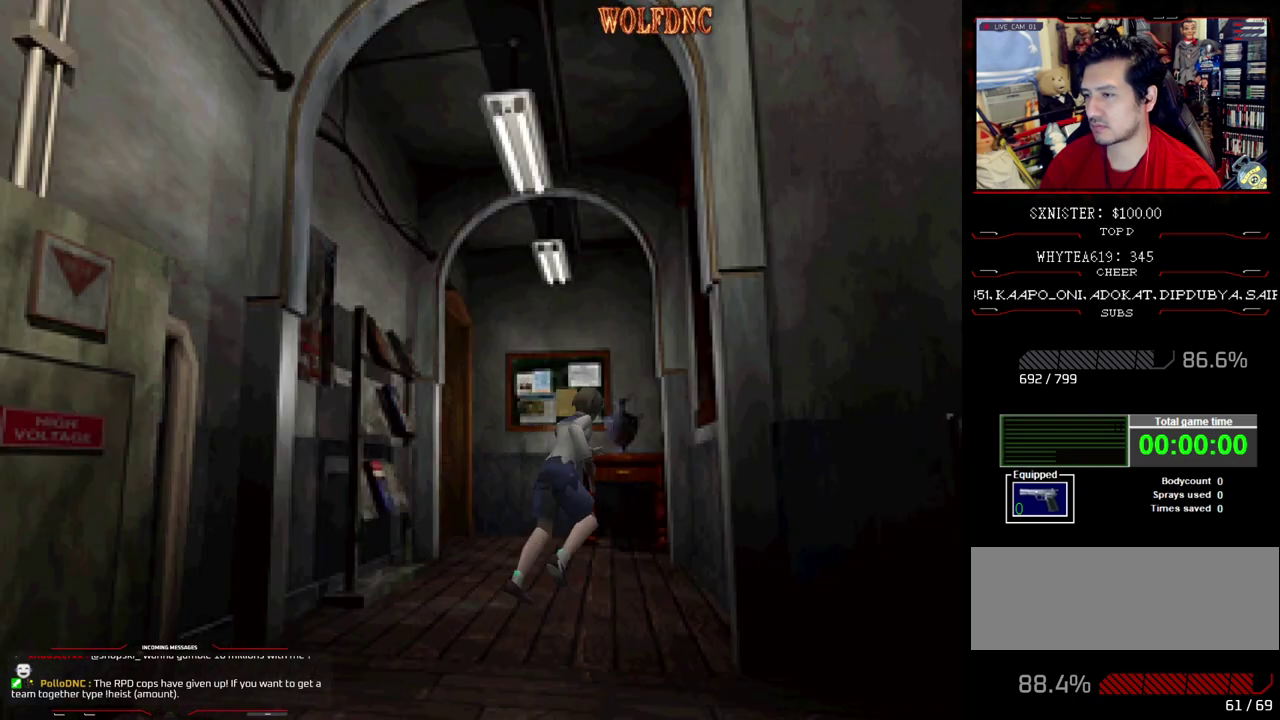
{"buttons": [], "events": [[50, "DPAD_LEFT", "down"], [233, "DPAD_LEFT", "up"], [233, "DPAD_UP", "up"], [283, "DPAD_DOWN", "down"], [283, "SQUARE", "up"], [333, "SQUARE", "down"], [417, "DPAD_DOWN", "up"], [467, "SQUARE", "up"]]}
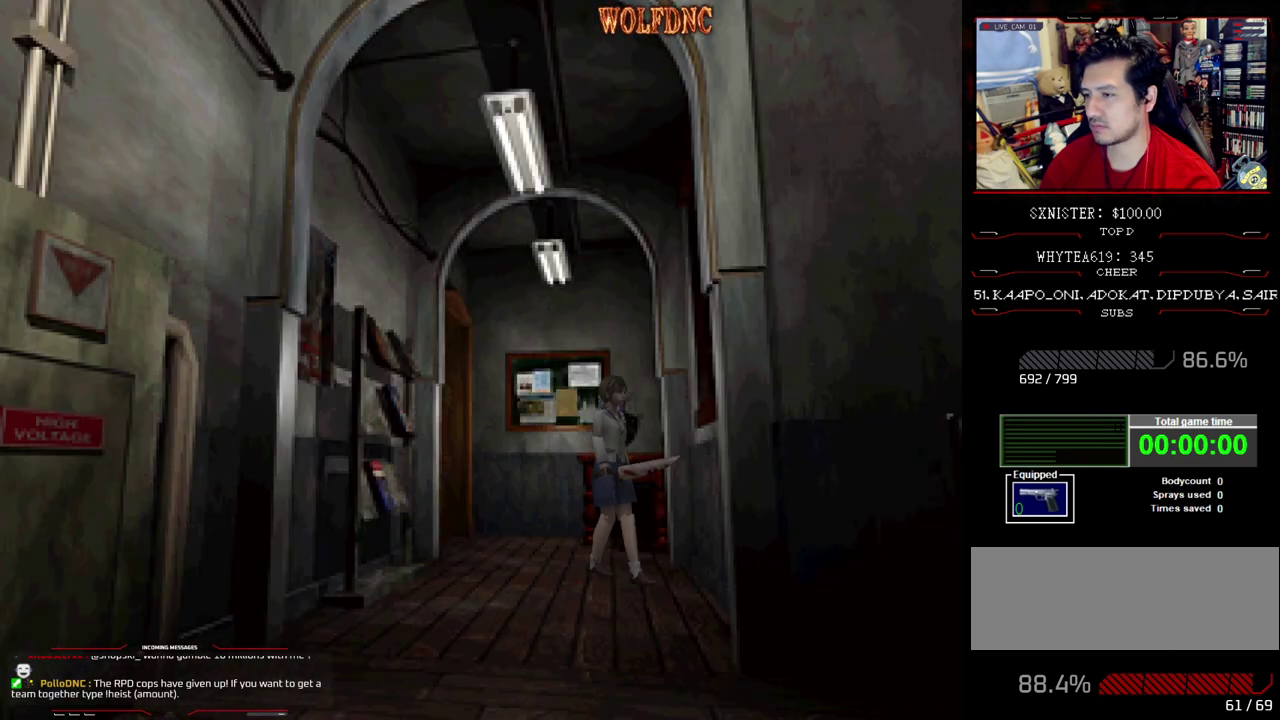
{"buttons": ["R1", "DPAD_DOWN", "DPAD_LEFT"], "events": [[17, "DPAD_RIGHT", "down"], [167, "DPAD_RIGHT", "up"], [200, "DPAD_DOWN", "down"], [350, "DPAD_LEFT", "down"], [350, "R1", "down"]]}
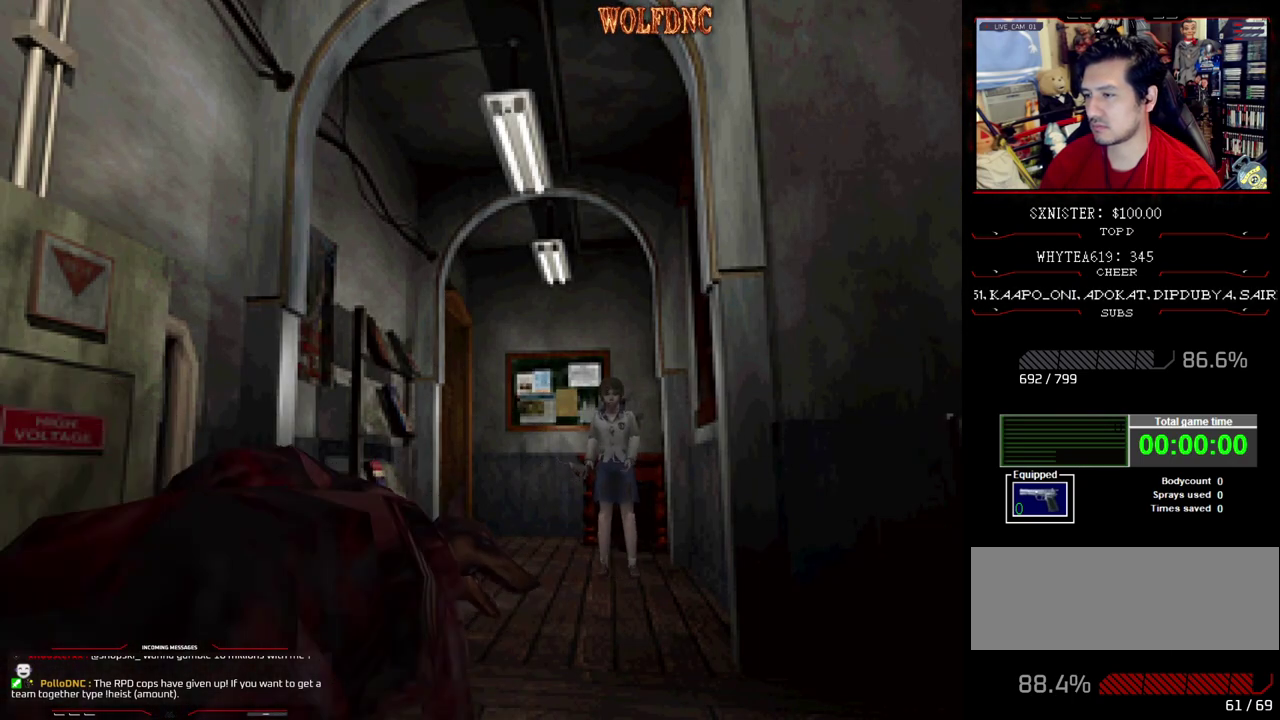
{"buttons": ["CROSS", "R1", "DPAD_DOWN"], "events": [[83, "DPAD_LEFT", "up"], [183, "CROSS", "down"]]}
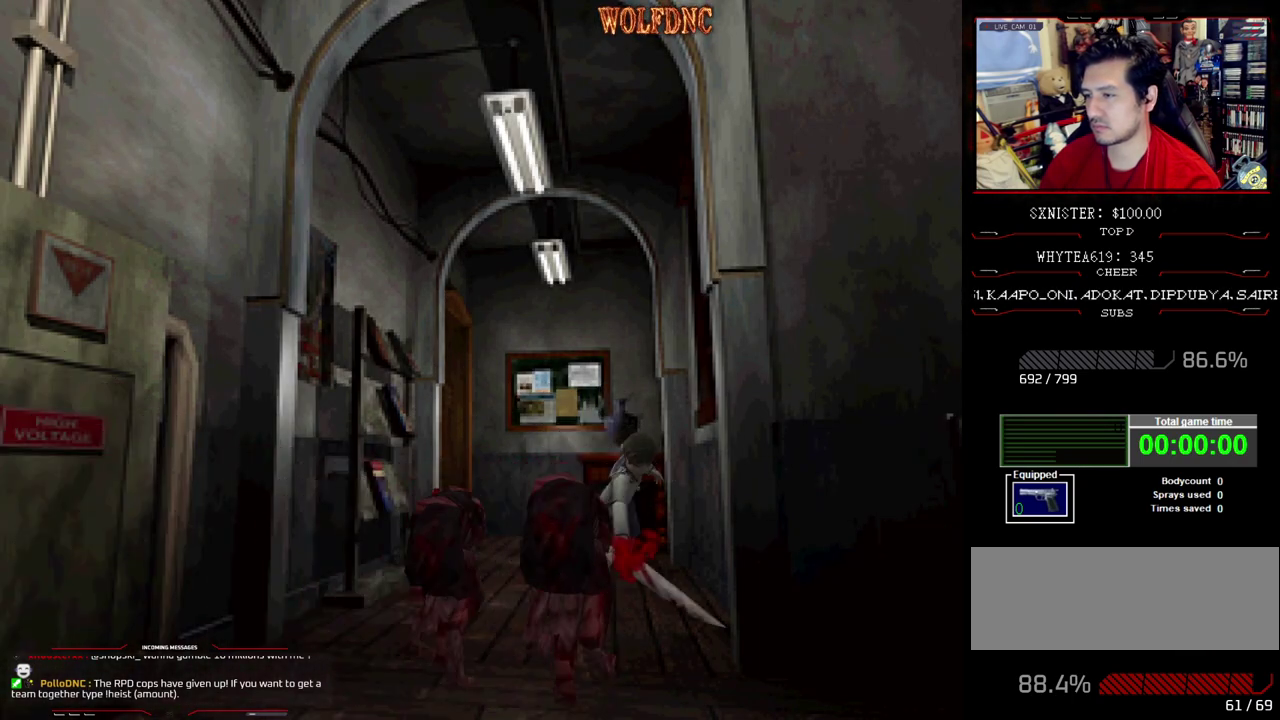
{"buttons": ["R1", "DPAD_DOWN"], "events": [[333, "CROSS", "up"]]}
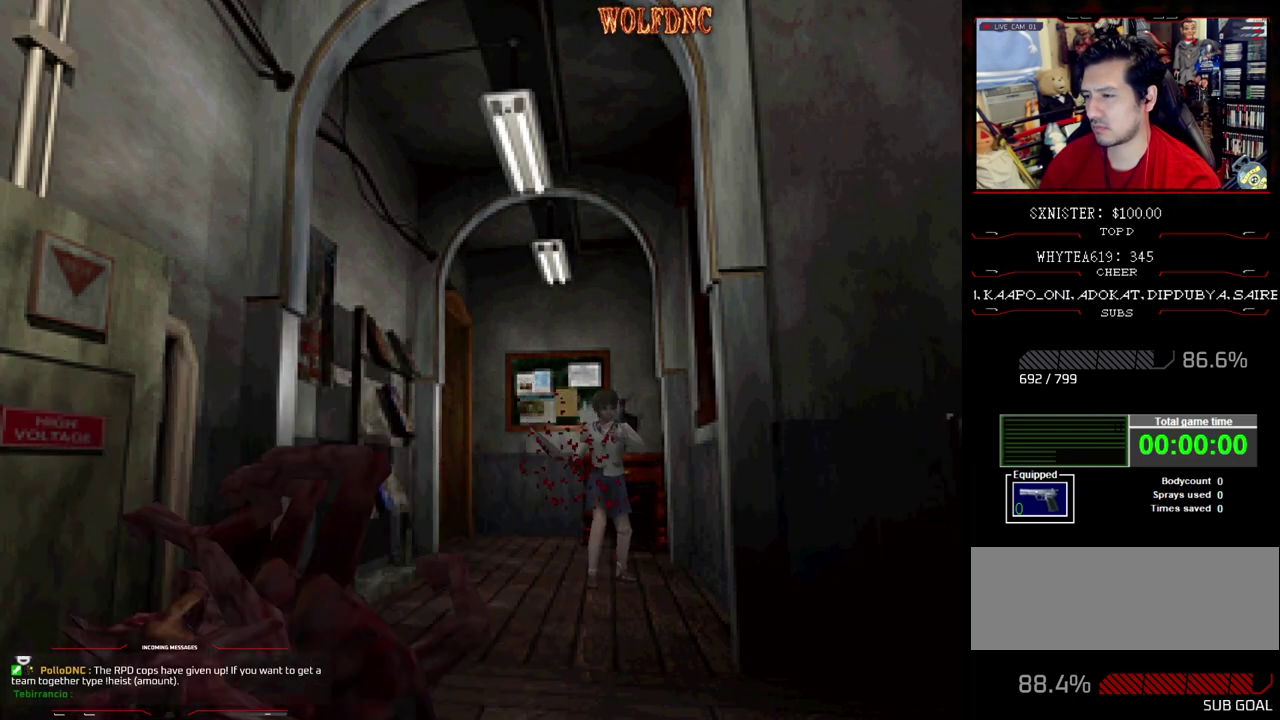
{"buttons": ["R1"], "events": [[100, "DPAD_DOWN", "up"], [100, "R1", "up"], [400, "DPAD_UP", "down"], [450, "DPAD_UP", "up"], [450, "R1", "down"]]}
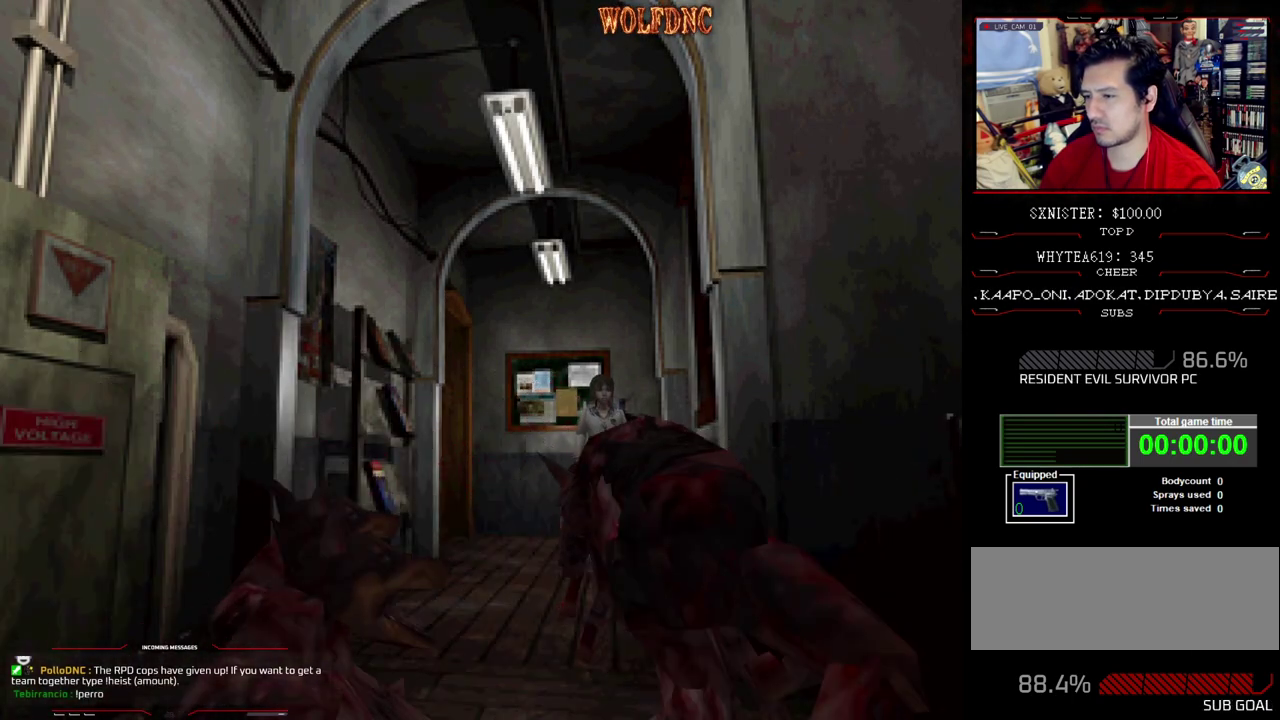
{"buttons": ["CROSS", "R1", "DPAD_DOWN"], "events": [[33, "DPAD_DOWN", "down"], [83, "CROSS", "down"]]}
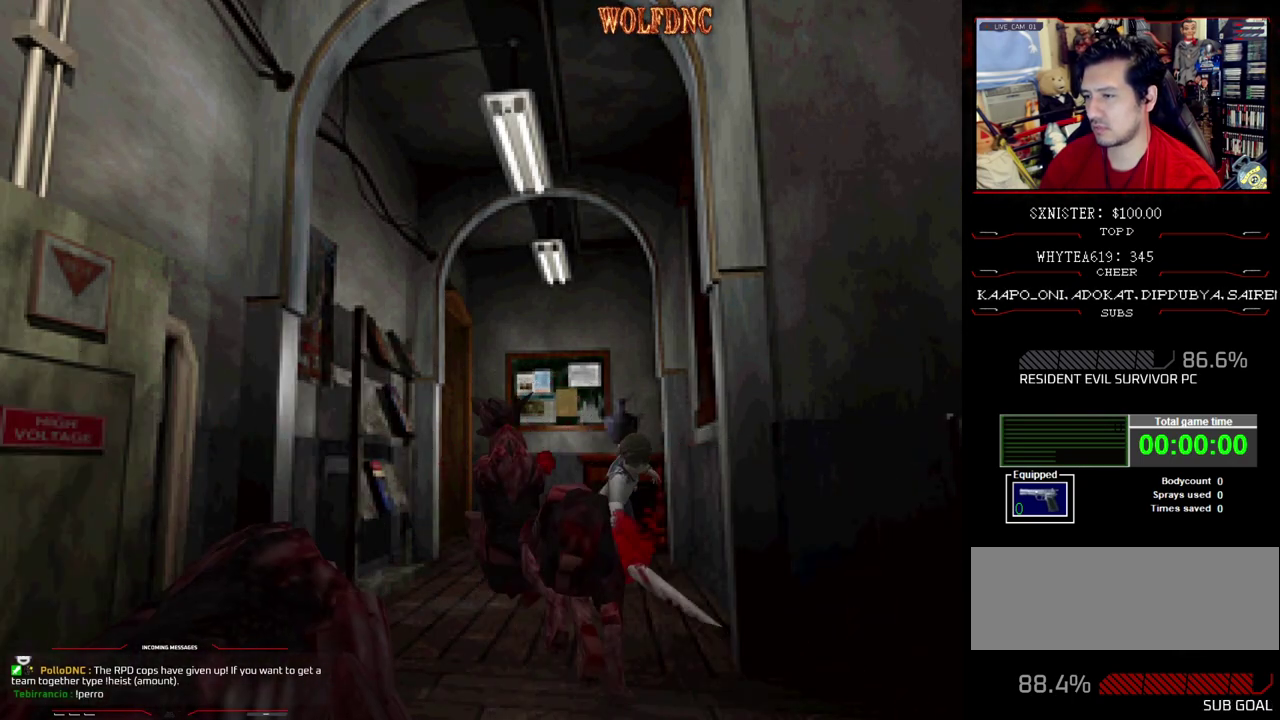
{"buttons": ["R1", "DPAD_DOWN"], "events": [[283, "CROSS", "up"]]}
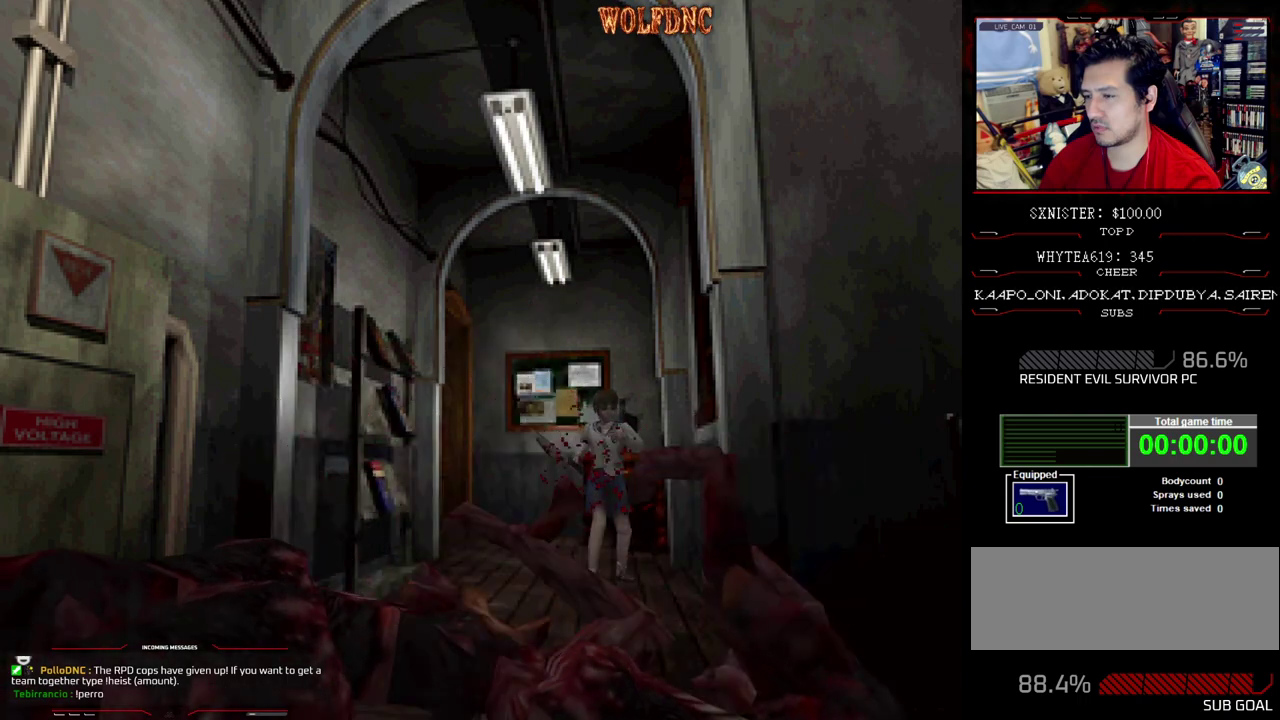
{"buttons": ["SQUARE", "DPAD_UP"], "events": [[117, "DPAD_DOWN", "up"], [117, "R1", "up"], [250, "DPAD_UP", "down"], [350, "SQUARE", "down"]]}
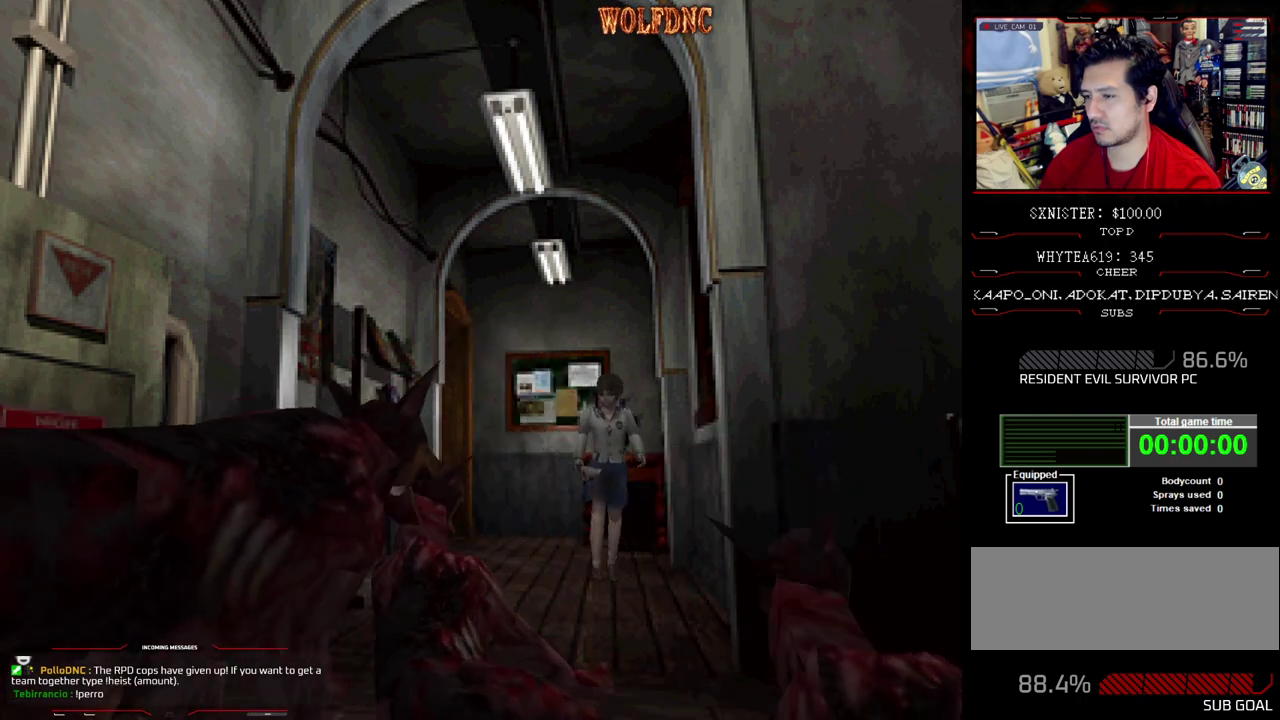
{"buttons": ["SQUARE", "R1", "DPAD_LEFT"], "events": [[367, "DPAD_RIGHT", "down"], [450, "DPAD_LEFT", "down"], [450, "R1", "down"], [500, "DPAD_RIGHT", "up"], [500, "DPAD_UP", "up"]]}
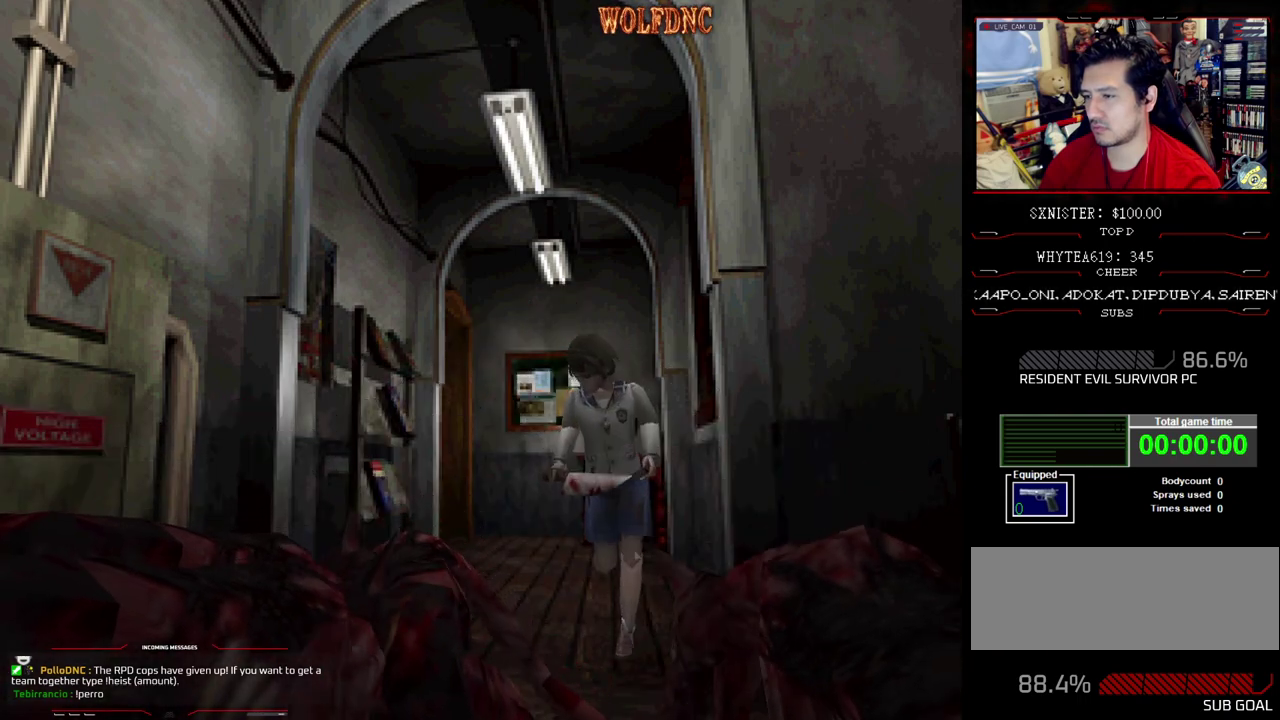
{"buttons": ["CROSS", "R1", "DPAD_DOWN"], "events": [[50, "DPAD_DOWN", "down"], [50, "SQUARE", "up"], [100, "CROSS", "down"], [100, "DPAD_LEFT", "up"]]}